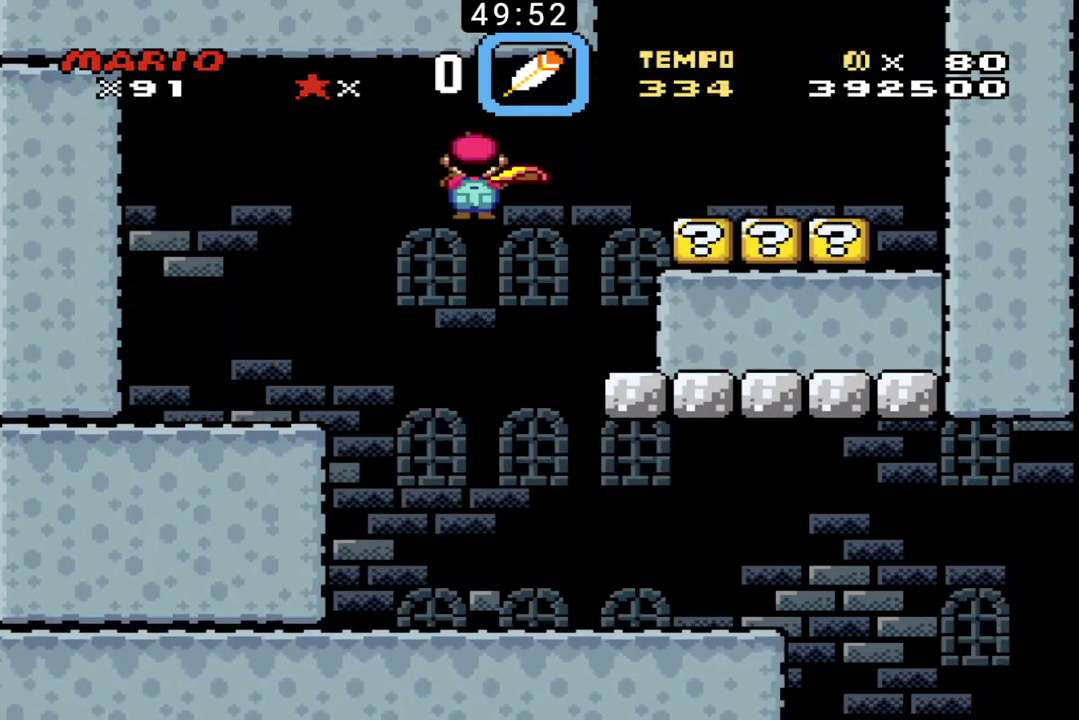
Gameplay with a controller (Nintendo layout); each line is a JSON object with the inputs held at the frame after it. "events" lists button and stick changes between this image and that frame as [ms after this image, input, new state], when the widget could be followed in between. Not read: DPAD_LEFT DPAD_RIGHT DPAD_UP L3 R1 R3.
{"buttons": ["B"], "events": []}
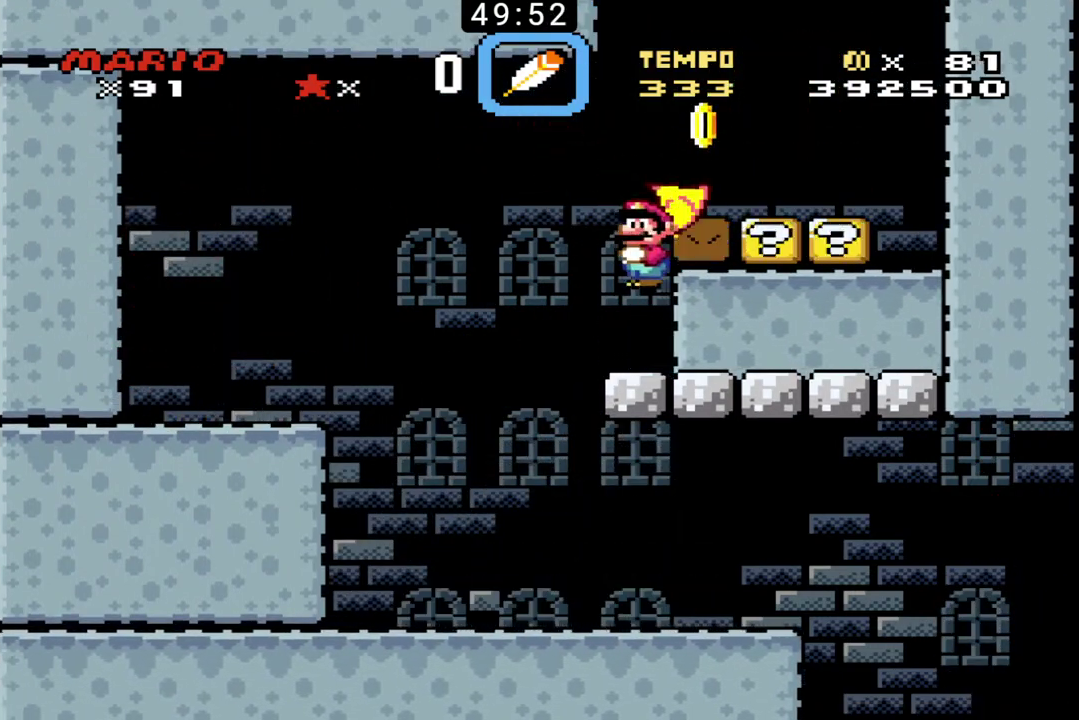
{"buttons": ["B"], "events": []}
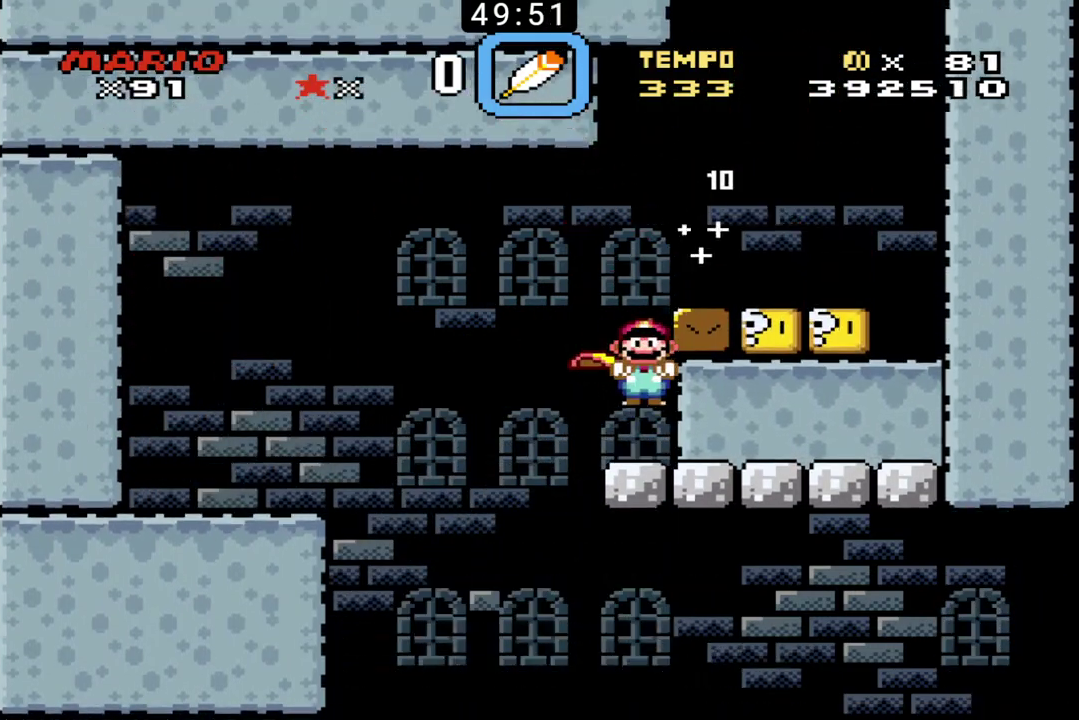
{"buttons": ["B"], "events": []}
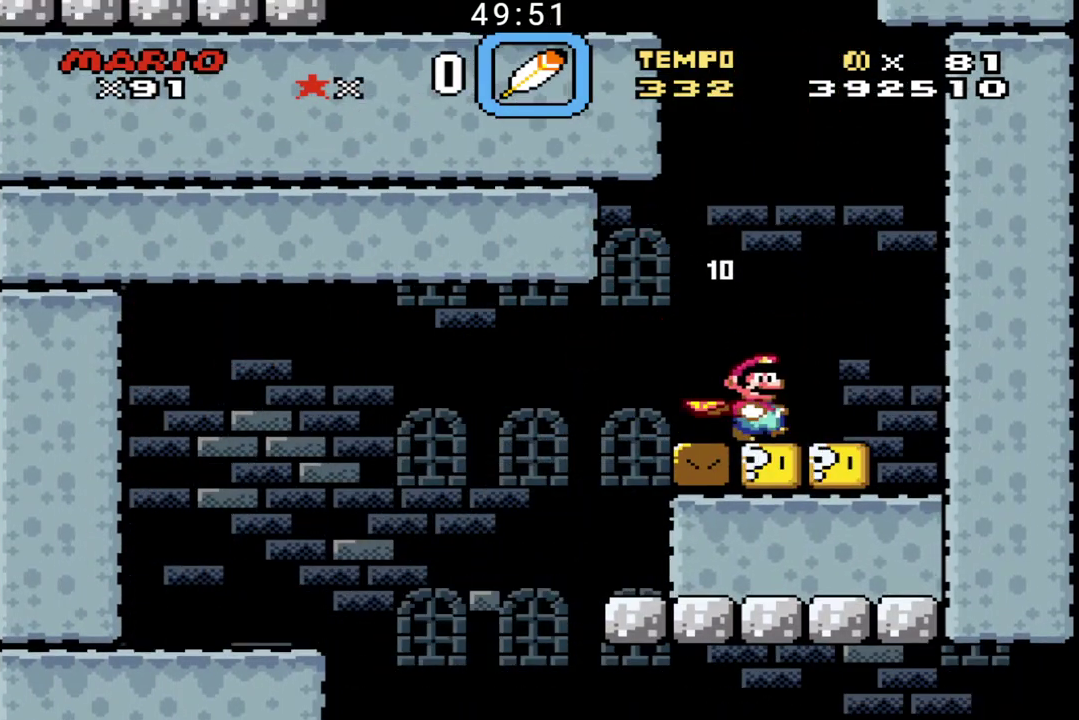
{"buttons": ["B"], "events": [[67, "B", "up"], [167, "B", "down"]]}
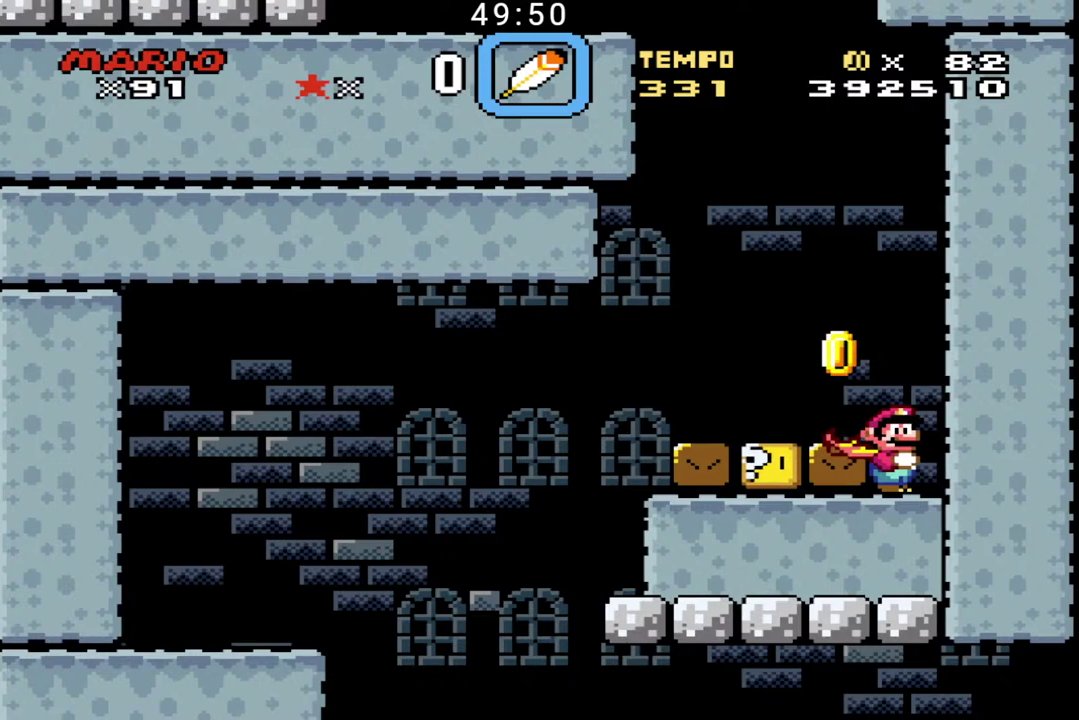
{"buttons": ["B"], "events": []}
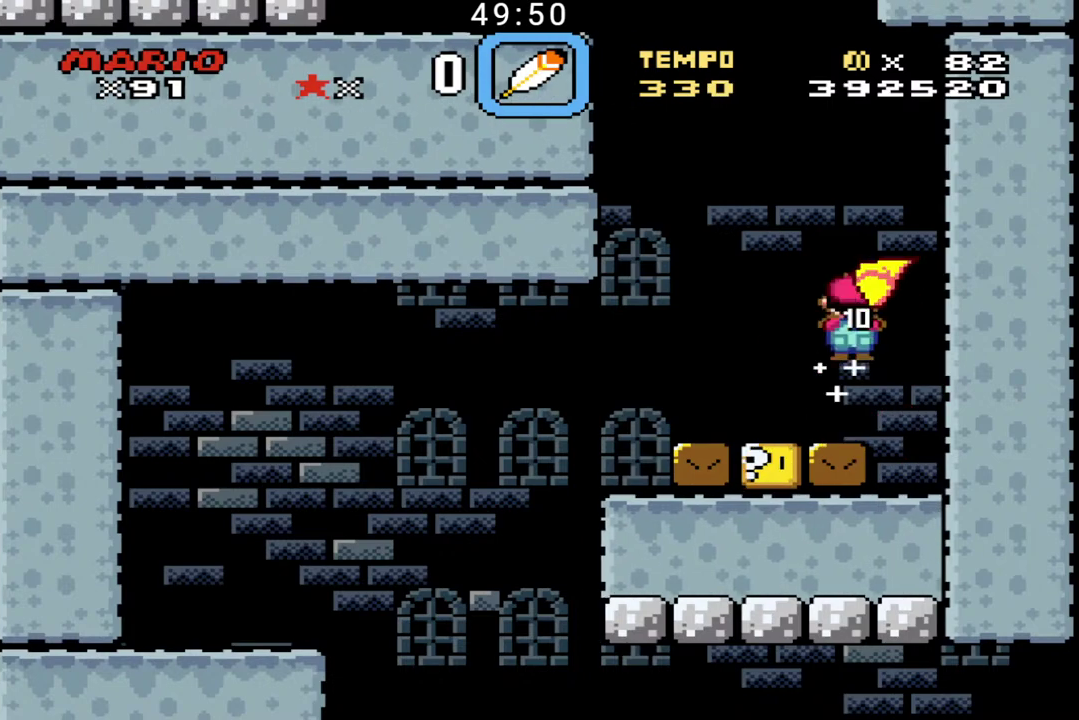
{"buttons": ["B", "X"], "events": [[433, "X", "down"]]}
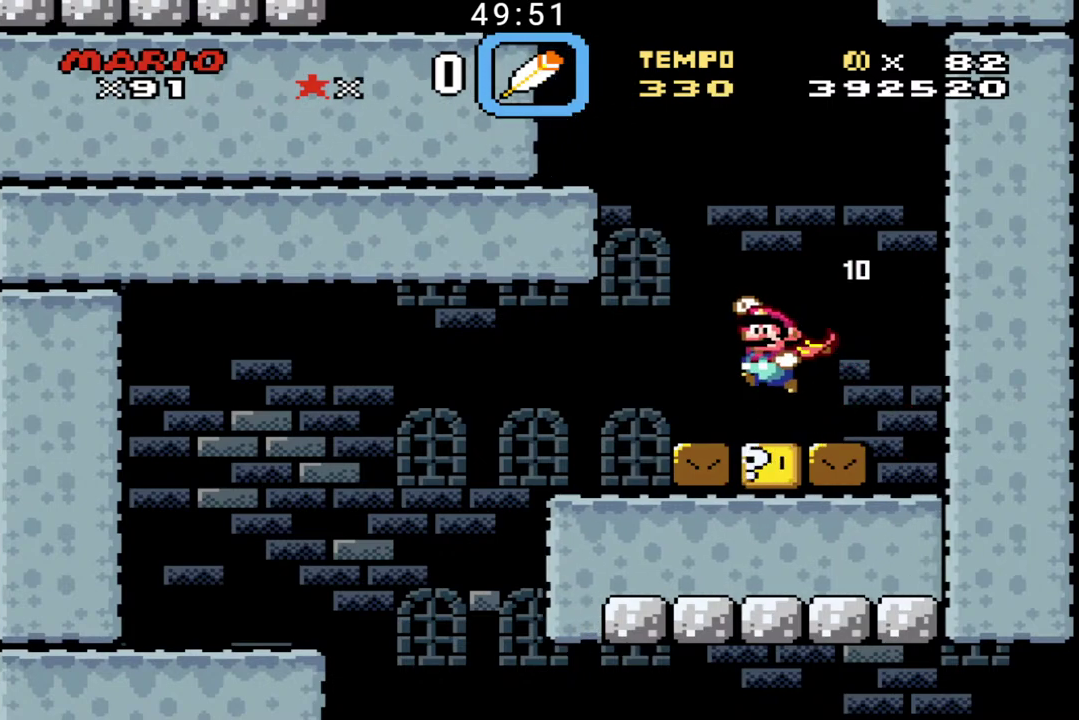
{"buttons": ["B", "X"], "events": []}
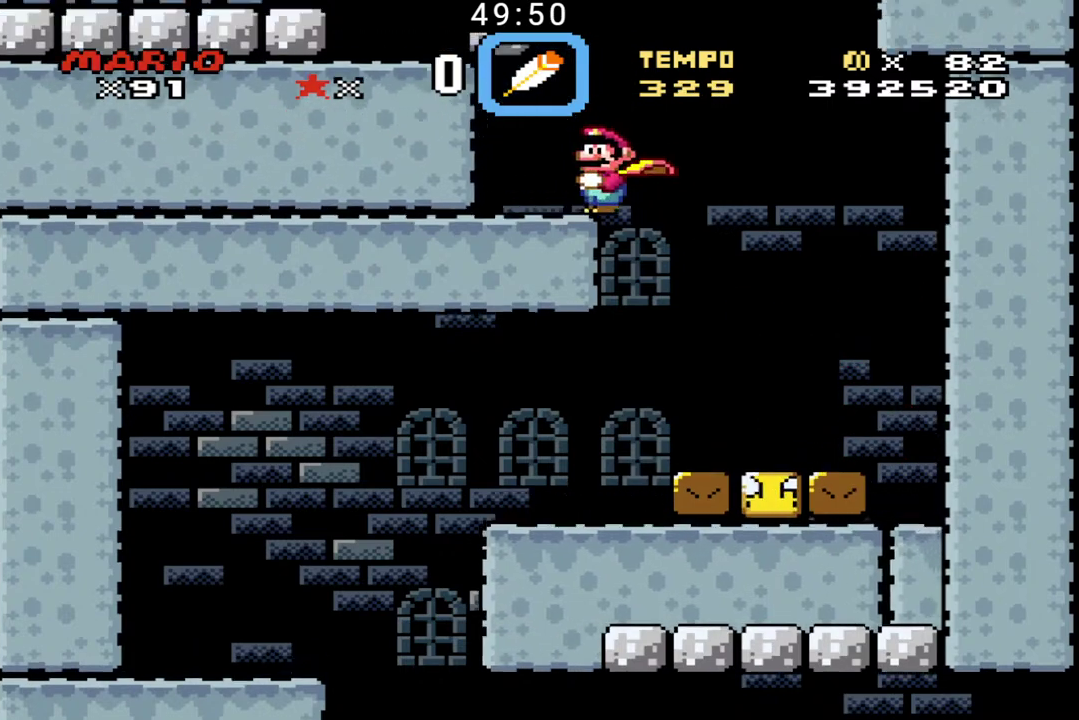
{"buttons": ["B", "X"], "events": [[167, "X", "up"], [500, "X", "down"]]}
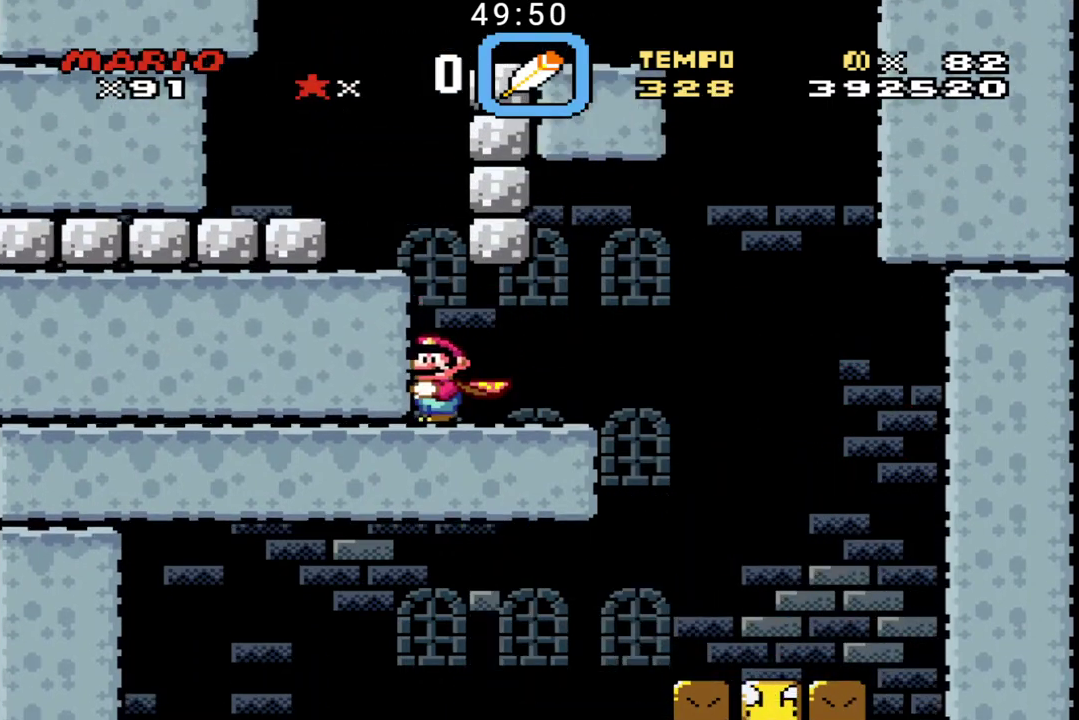
{"buttons": ["B"], "events": [[500, "X", "up"]]}
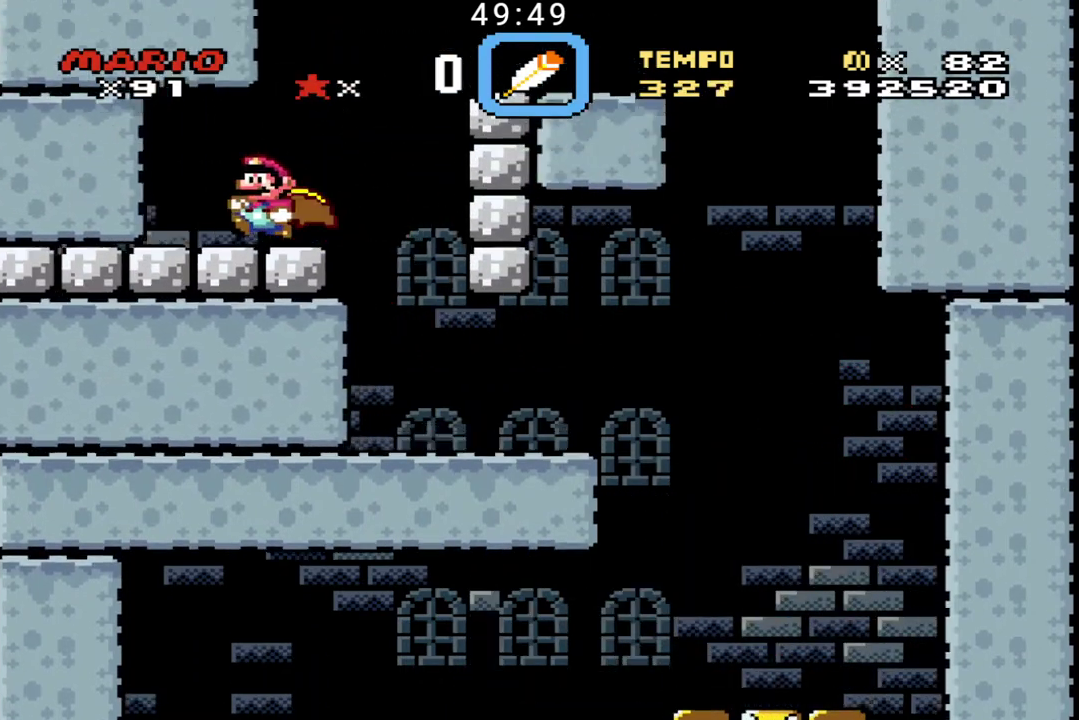
{"buttons": ["B"], "events": []}
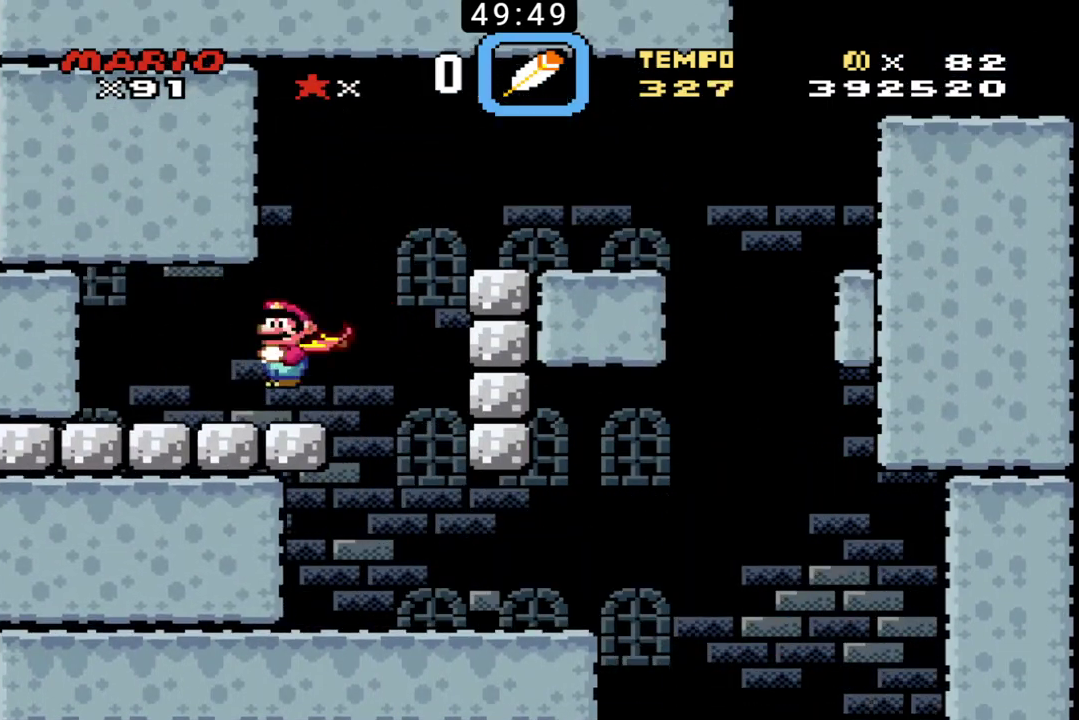
{"buttons": ["B"], "events": []}
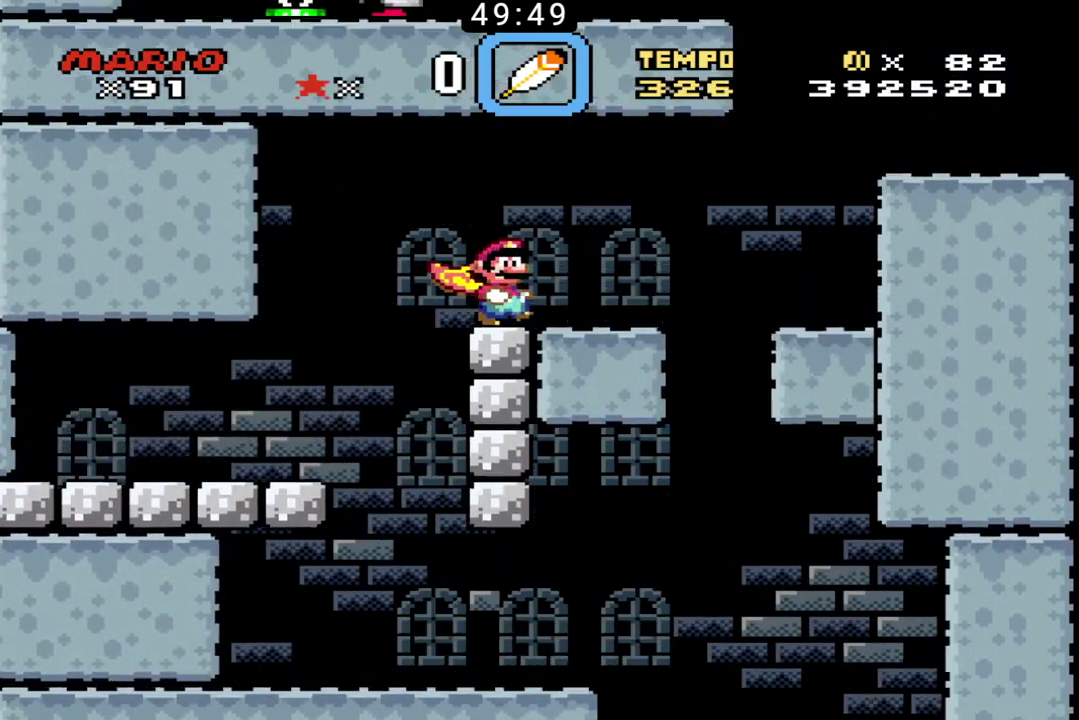
{"buttons": ["B"], "events": []}
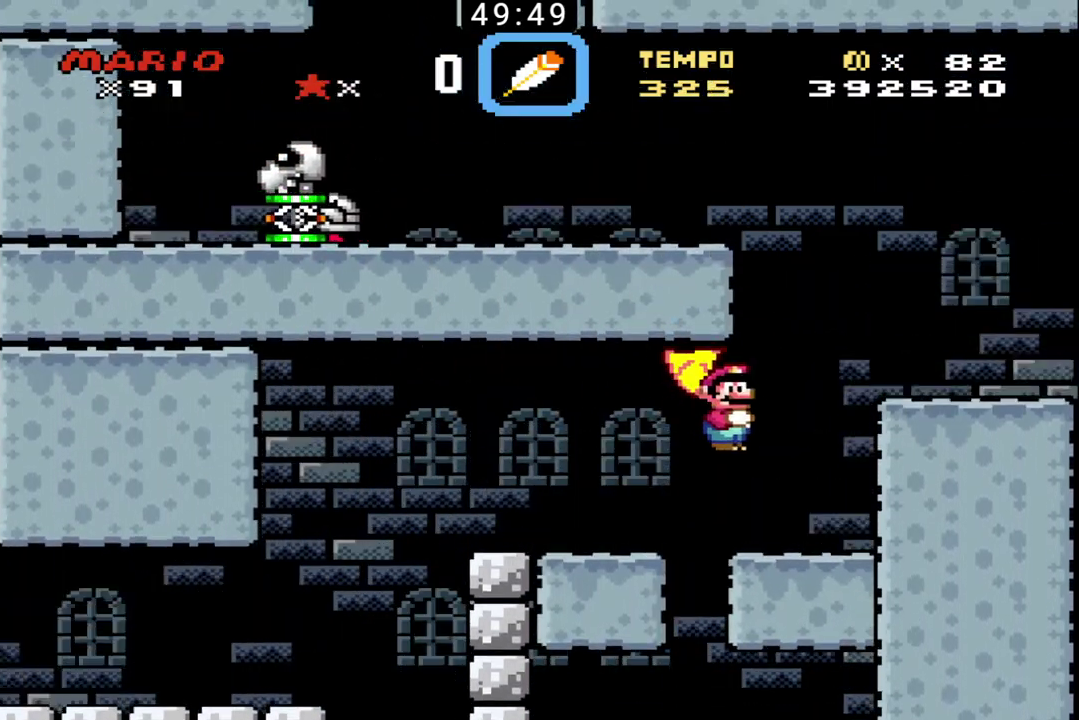
{"buttons": ["B"], "events": [[233, "X", "down"], [400, "X", "up"]]}
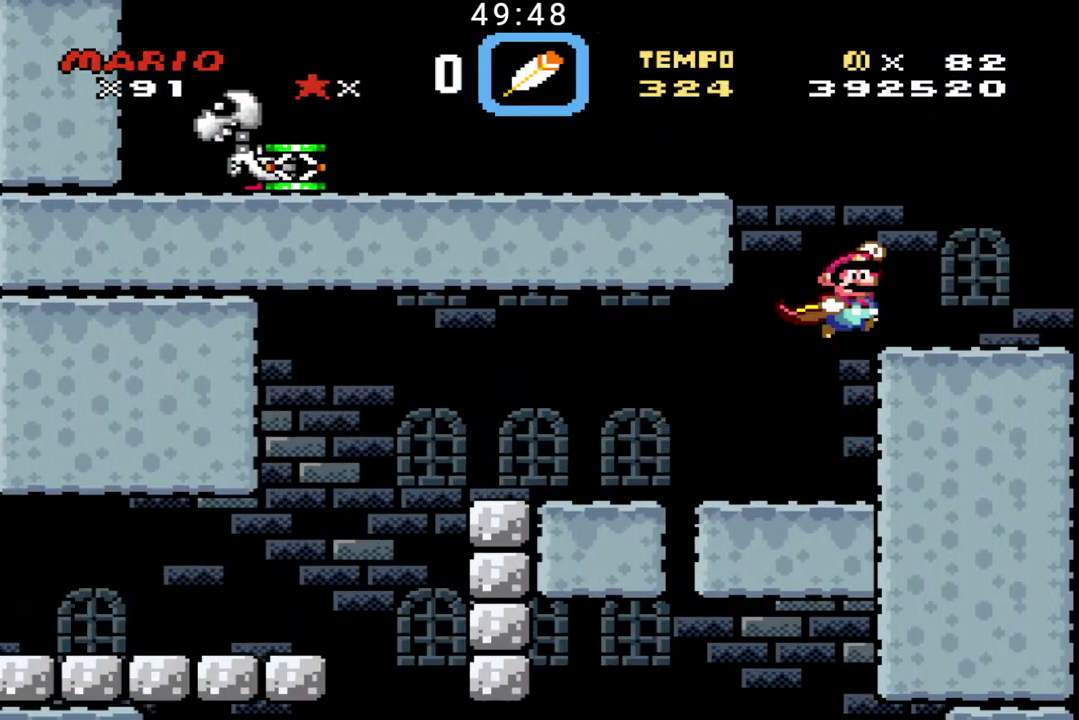
{"buttons": ["B"], "events": []}
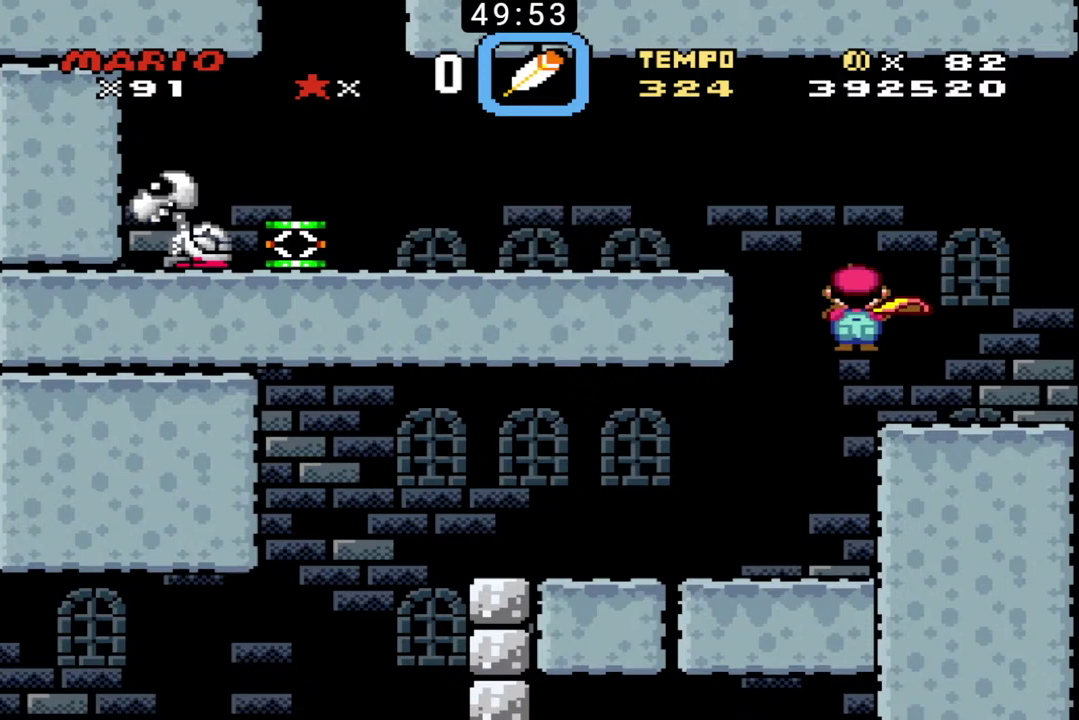
{"buttons": ["B"], "events": []}
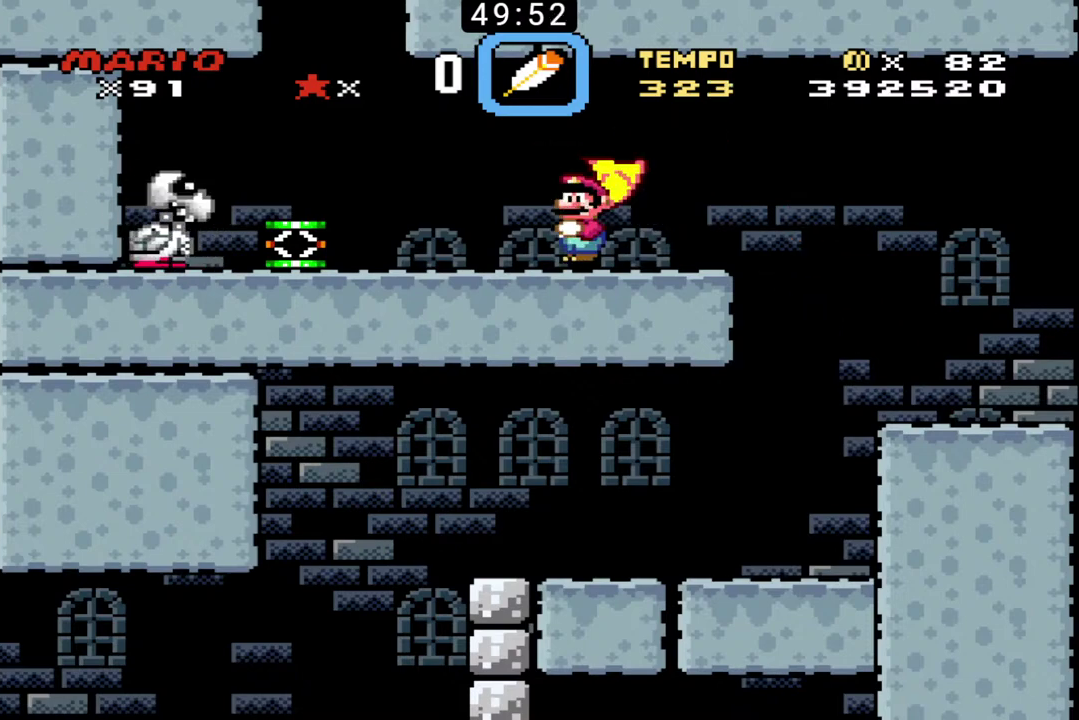
{"buttons": ["B"], "events": []}
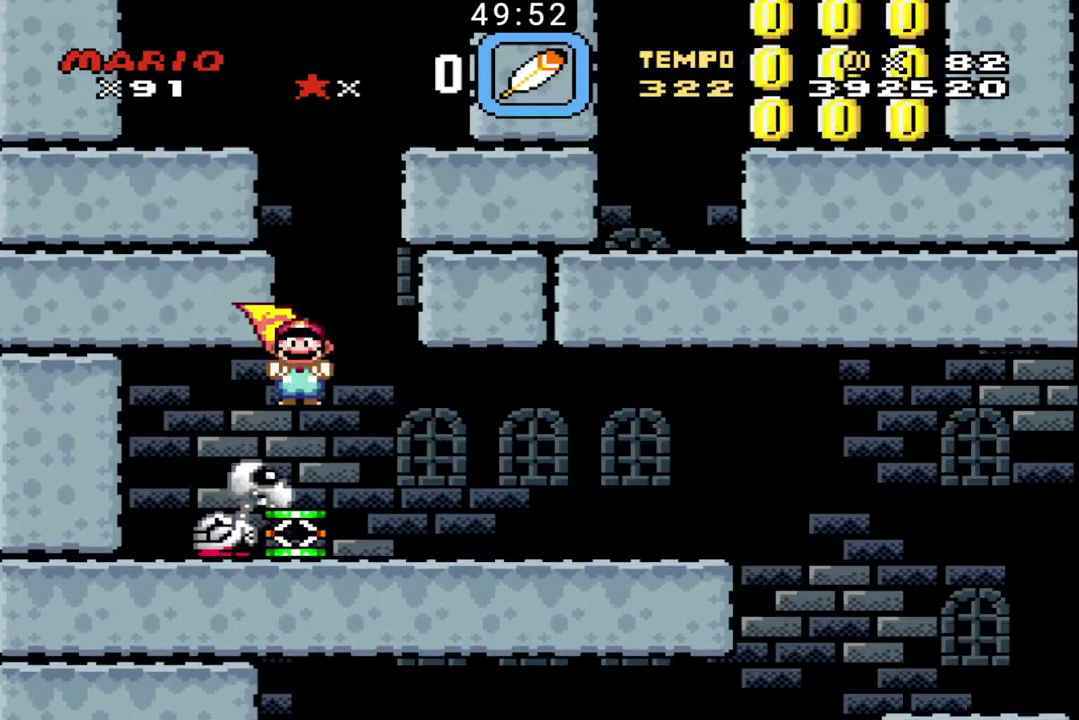
{"buttons": ["B", "X"], "events": [[367, "X", "down"]]}
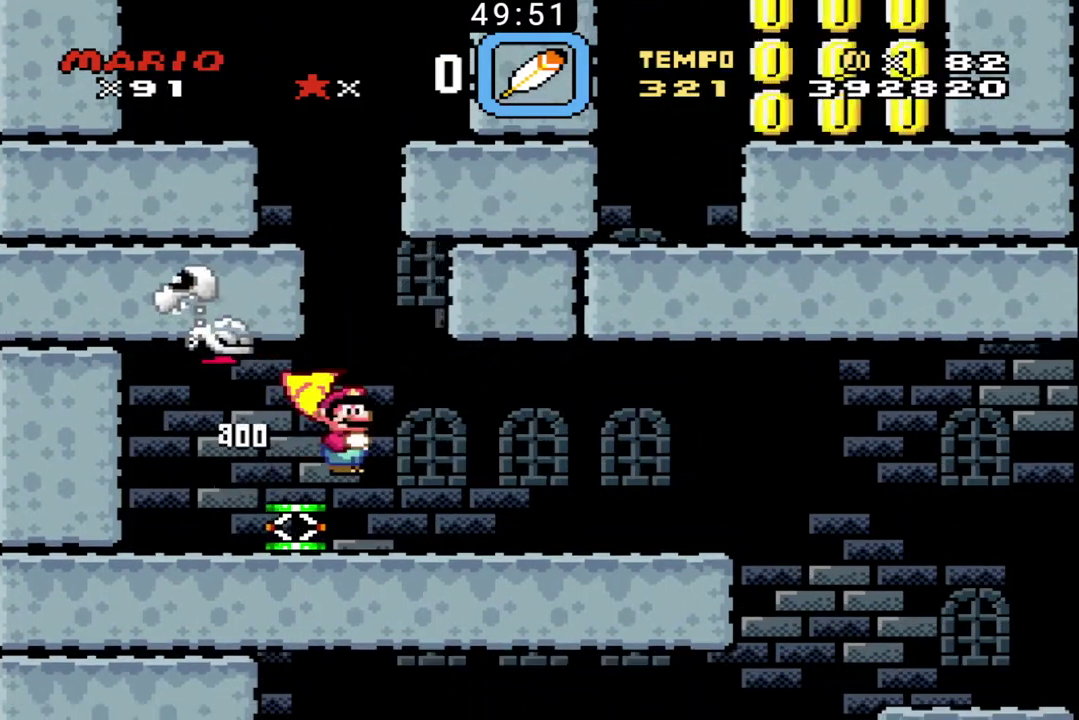
{"buttons": ["B"], "events": [[333, "X", "up"]]}
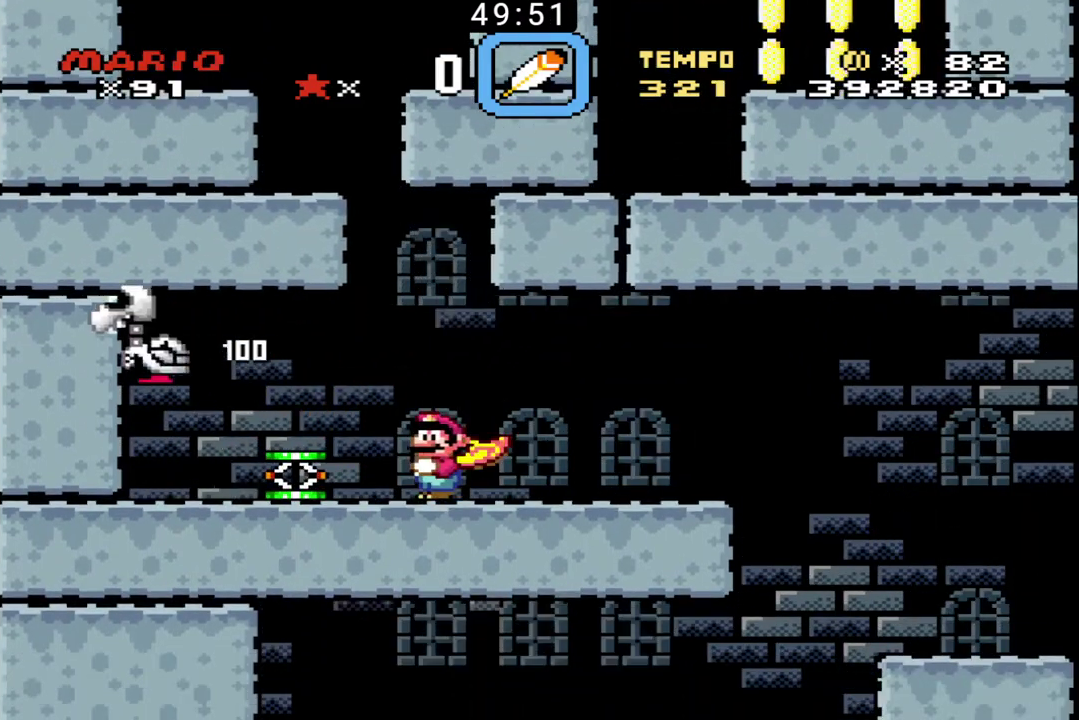
{"buttons": ["B", "X"], "events": [[400, "X", "down"]]}
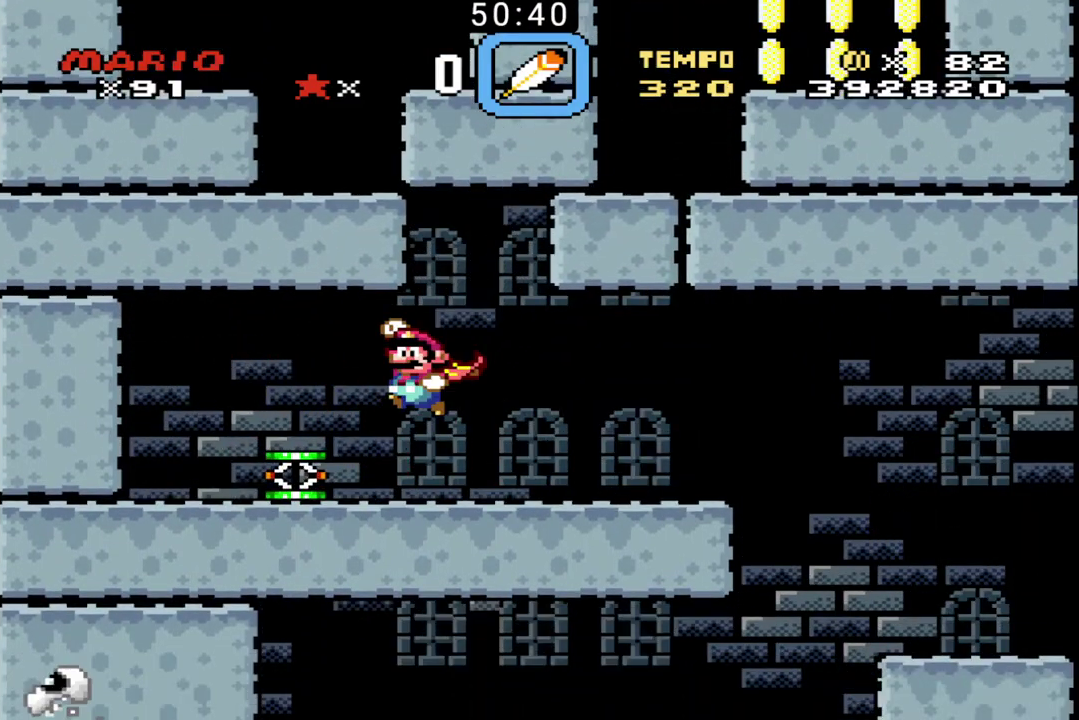
{"buttons": ["B"], "events": [[200, "X", "up"]]}
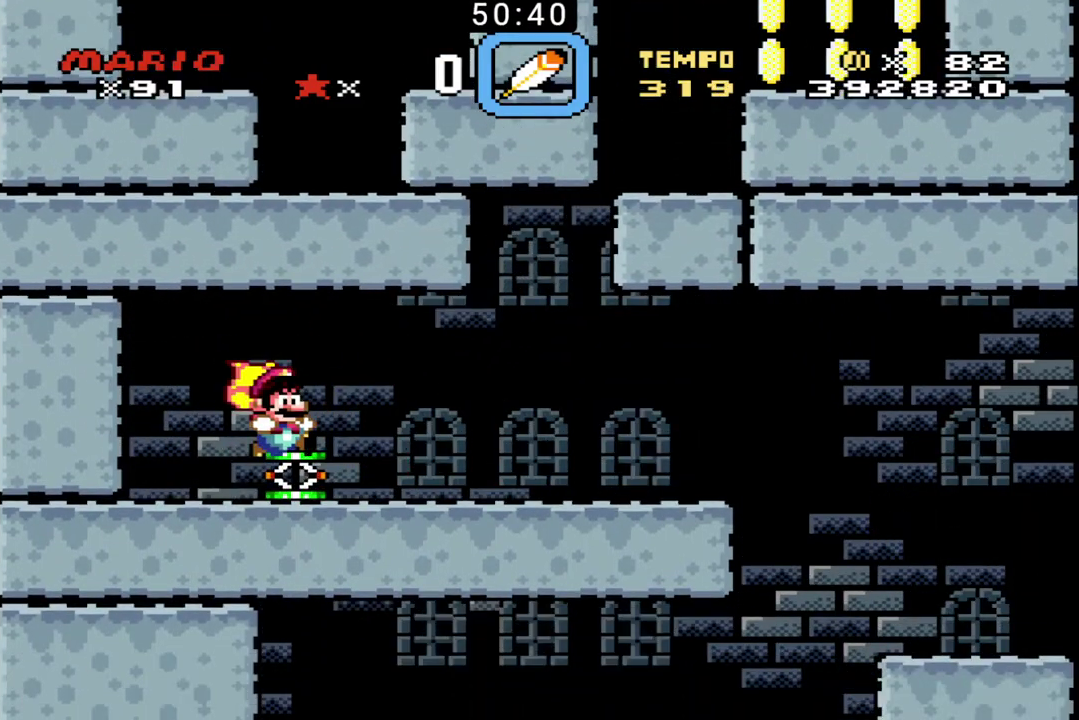
{"buttons": ["B"], "events": []}
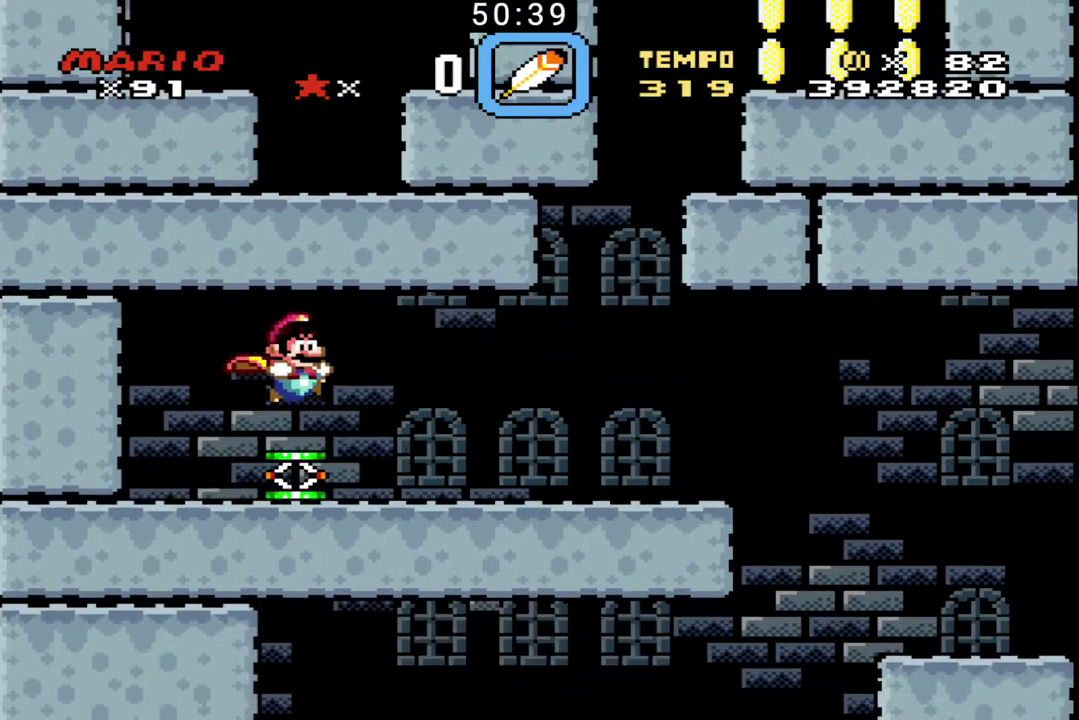
{"buttons": ["B"], "events": []}
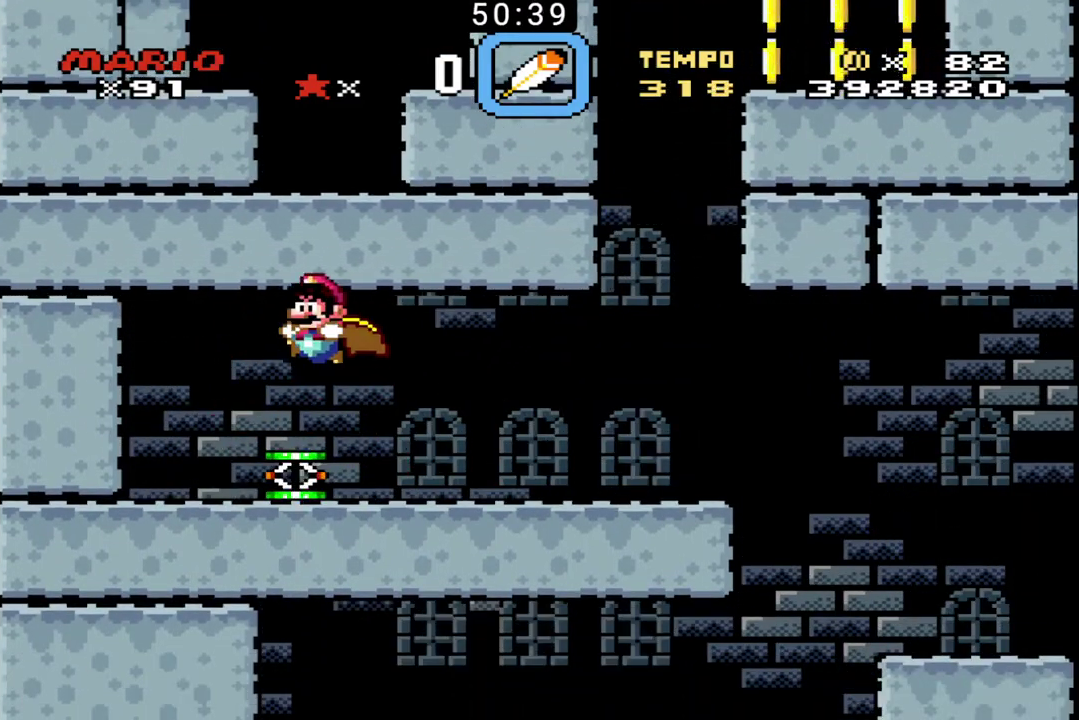
{"buttons": ["B"], "events": []}
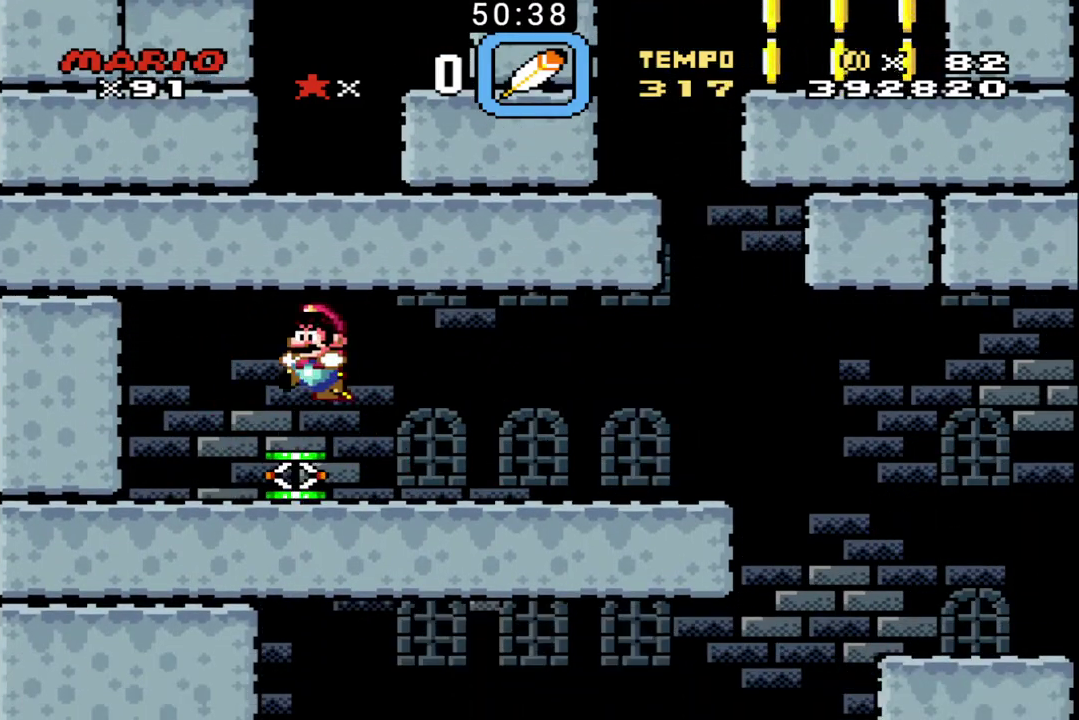
{"buttons": ["B"], "events": []}
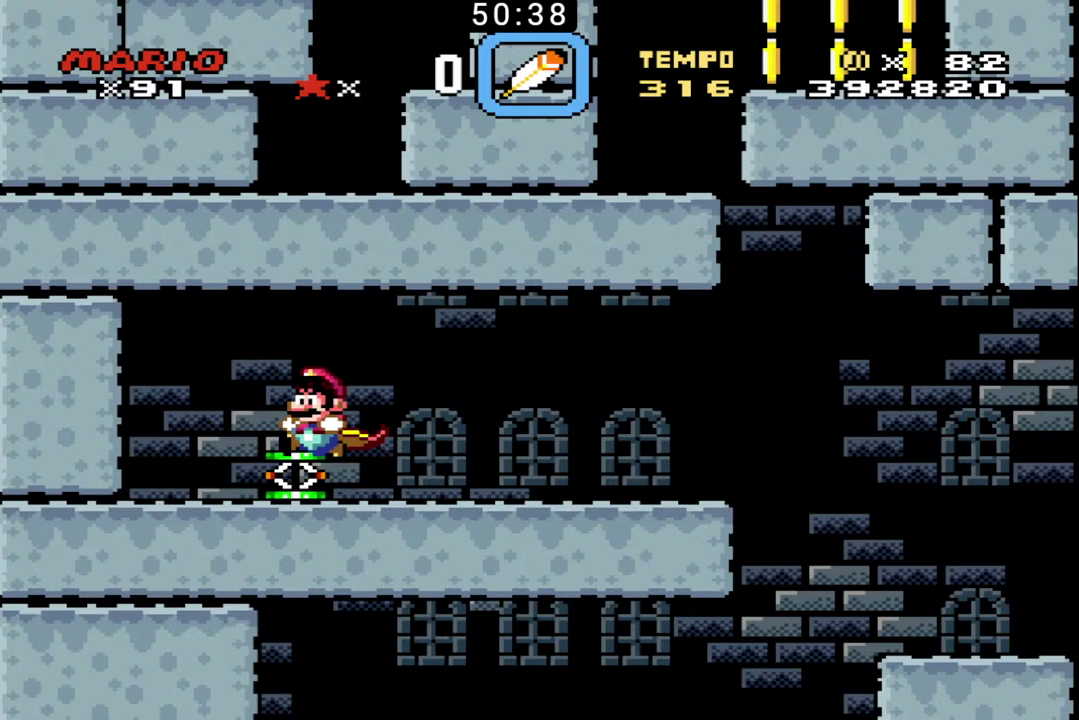
{"buttons": ["B"], "events": []}
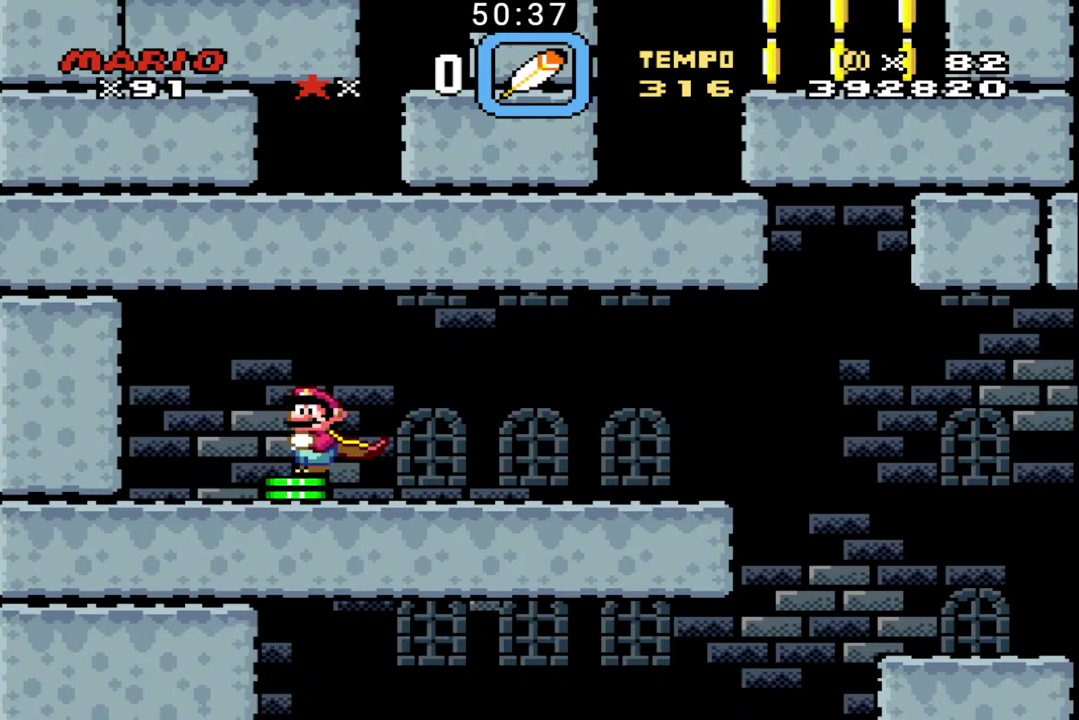
{"buttons": ["B"], "events": []}
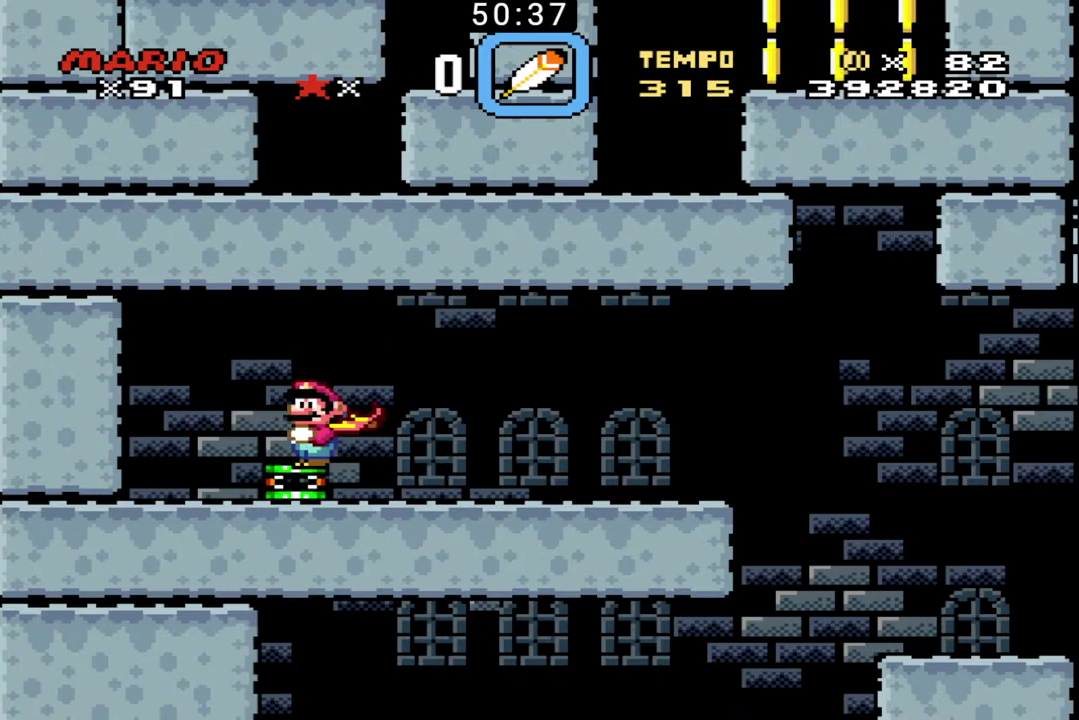
{"buttons": ["B"], "events": []}
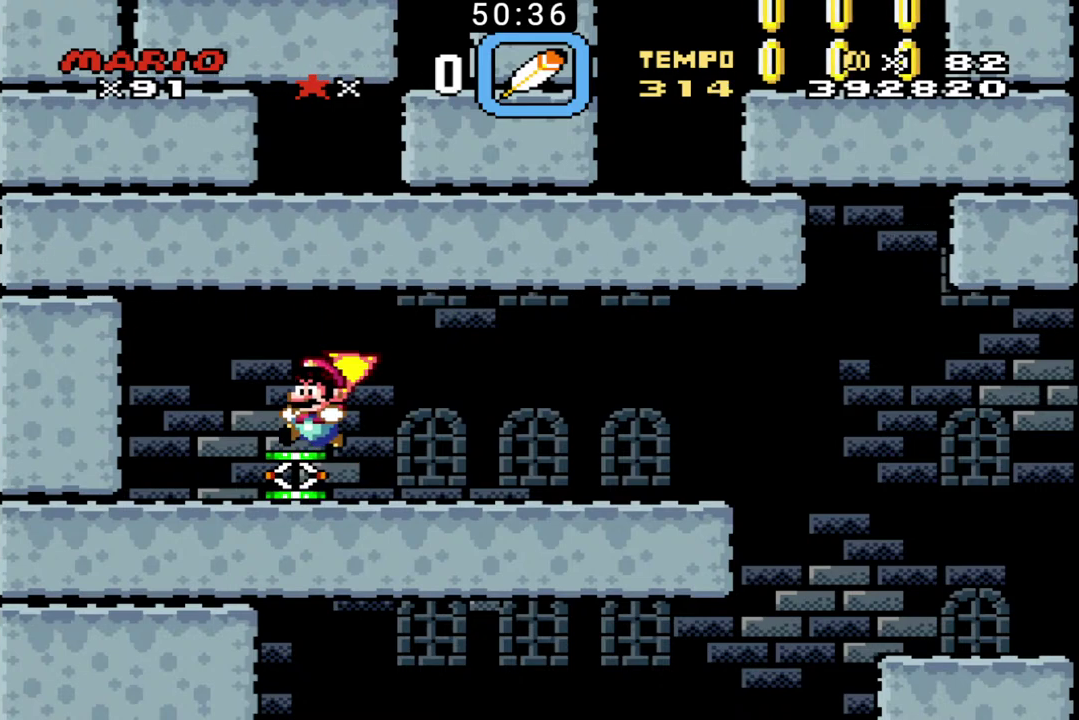
{"buttons": ["B"], "events": []}